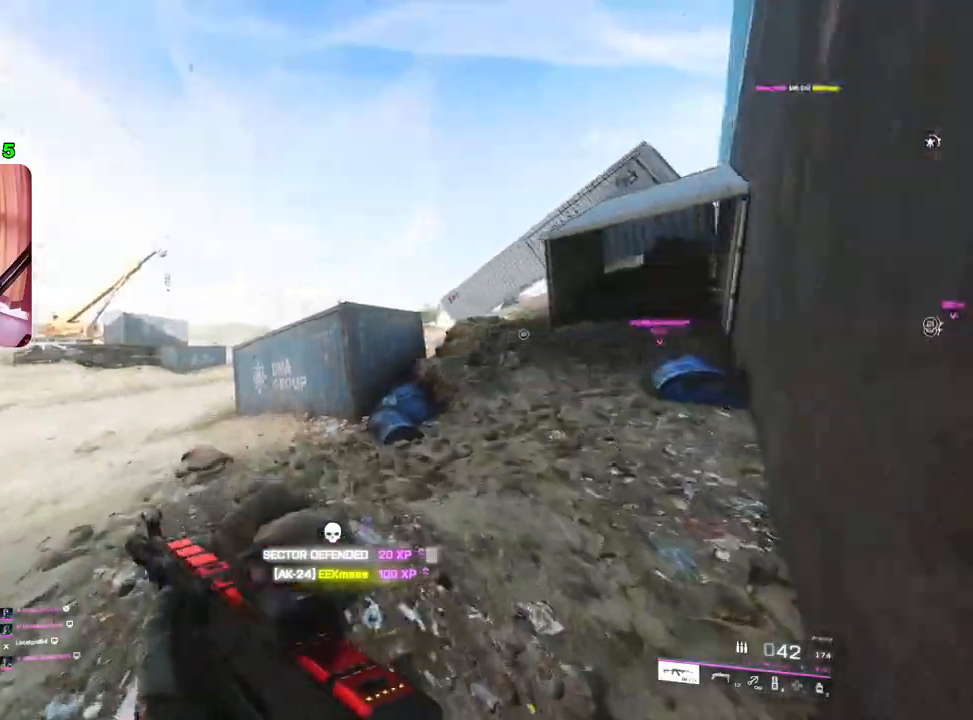
Gameplay with a controller (PlayStation layout); each line is a JSON object with the inputs held at the frame after it. "events" lists button and stick changes between this image and that frame as [ms after this image, input, new state], when the widget could be followed in between.
{"buttons": [], "left_stick": "up", "right_stick": "left", "events": [[200, "right_stick", "center"], [433, "right_stick", "left"]]}
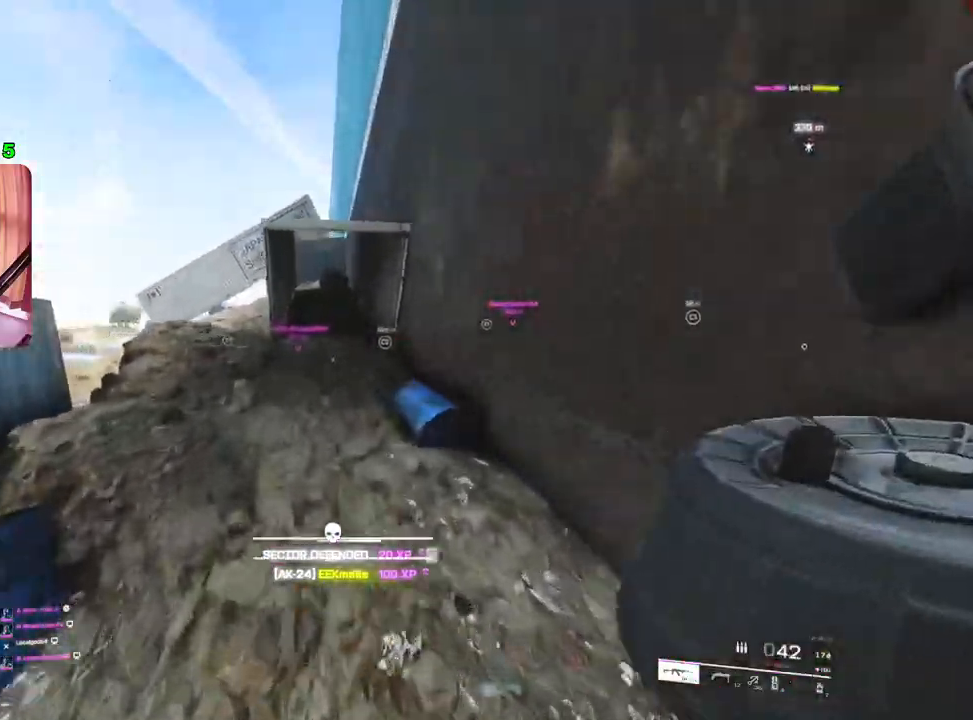
{"buttons": [], "left_stick": "up", "right_stick": "down-left", "events": [[83, "right_stick", "center"], [167, "right_stick", "down-left"]]}
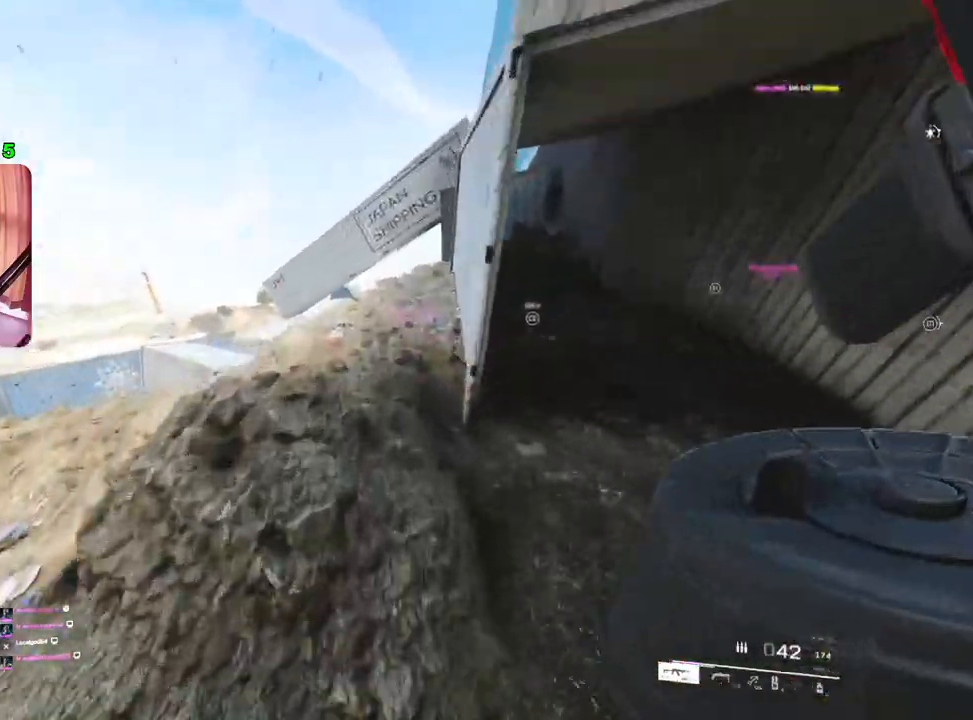
{"buttons": [], "left_stick": "down-right", "right_stick": "left", "events": [[217, "L1", "down"], [267, "left_stick", "up-right"], [300, "L1", "up"], [300, "right_stick", "left"], [367, "left_stick", "right"], [467, "left_stick", "down-right"]]}
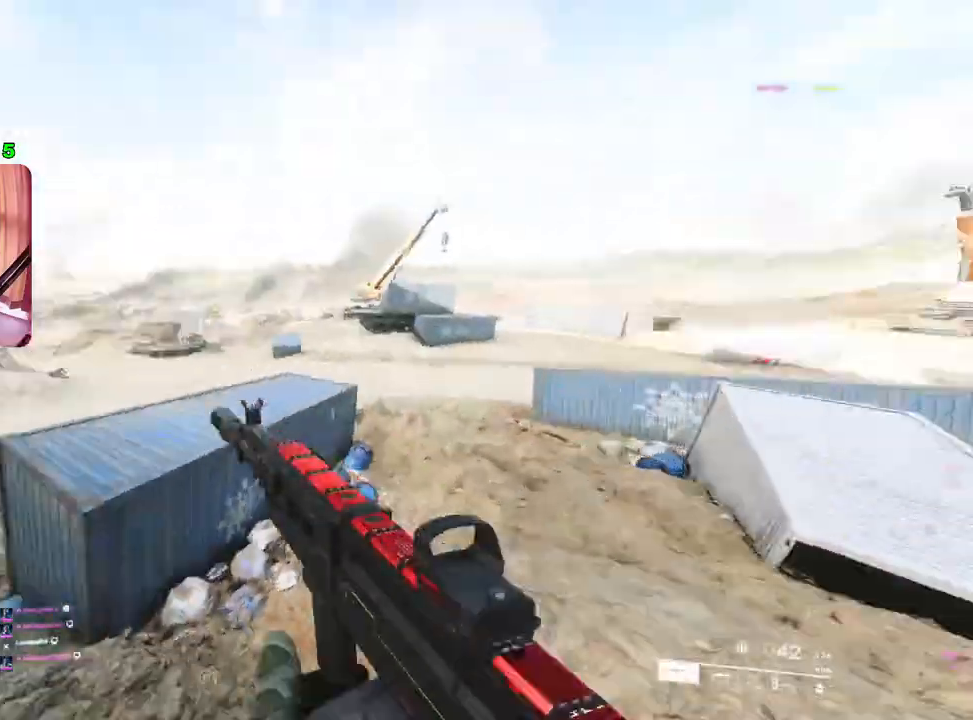
{"buttons": [], "left_stick": "up-right", "right_stick": "left", "events": [[83, "right_stick", "center"], [250, "right_stick", "right"], [367, "left_stick", "up-right"], [383, "L3", "down"], [467, "L3", "up"], [467, "right_stick", "left"]]}
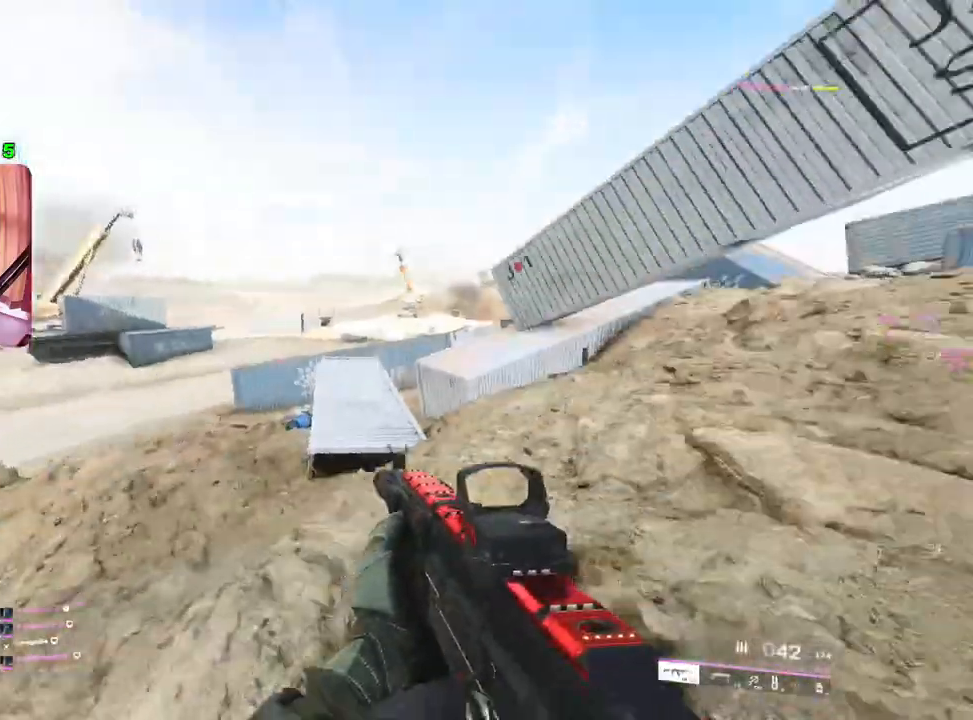
{"buttons": [], "left_stick": "down-right", "right_stick": "center", "events": [[233, "left_stick", "down-right"], [233, "right_stick", "center"]]}
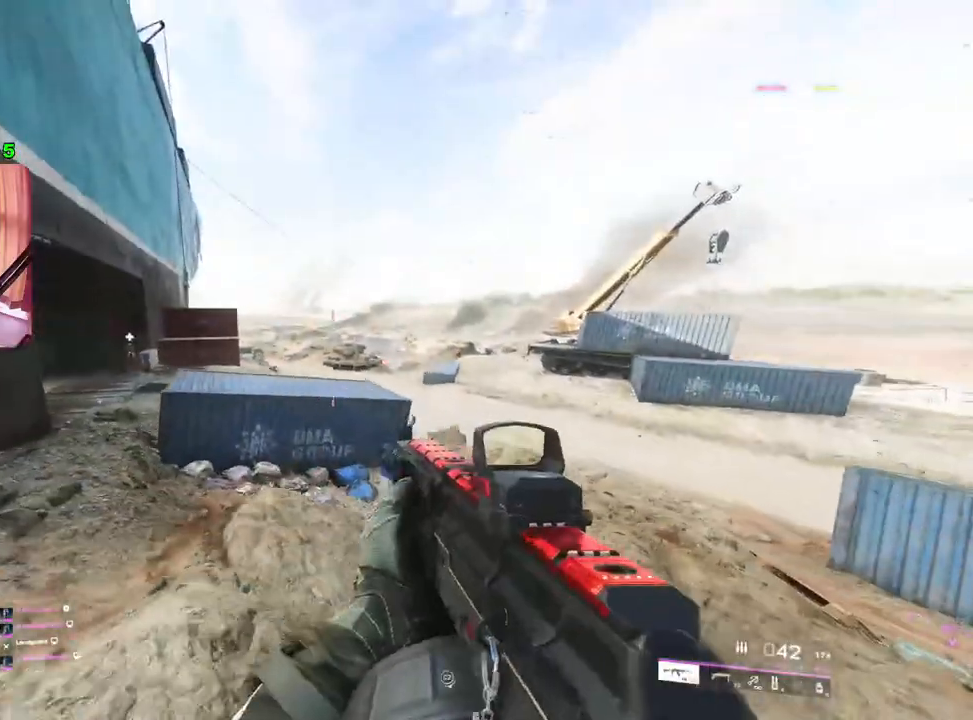
{"buttons": [], "left_stick": "up-right", "right_stick": "center", "events": [[150, "right_stick", "right"], [200, "left_stick", "up-right"], [333, "right_stick", "center"]]}
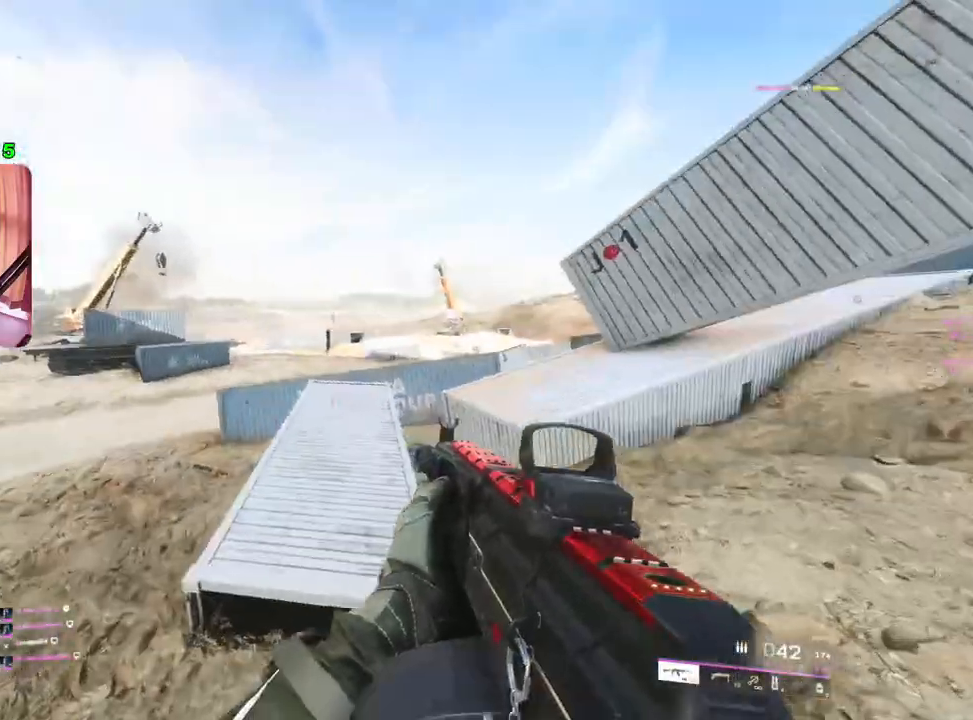
{"buttons": [], "left_stick": "up", "right_stick": "center", "events": [[50, "L3", "down"], [100, "right_stick", "right"], [133, "L3", "up"], [133, "left_stick", "up"], [217, "right_stick", "center"], [267, "right_stick", "left"], [400, "right_stick", "center"]]}
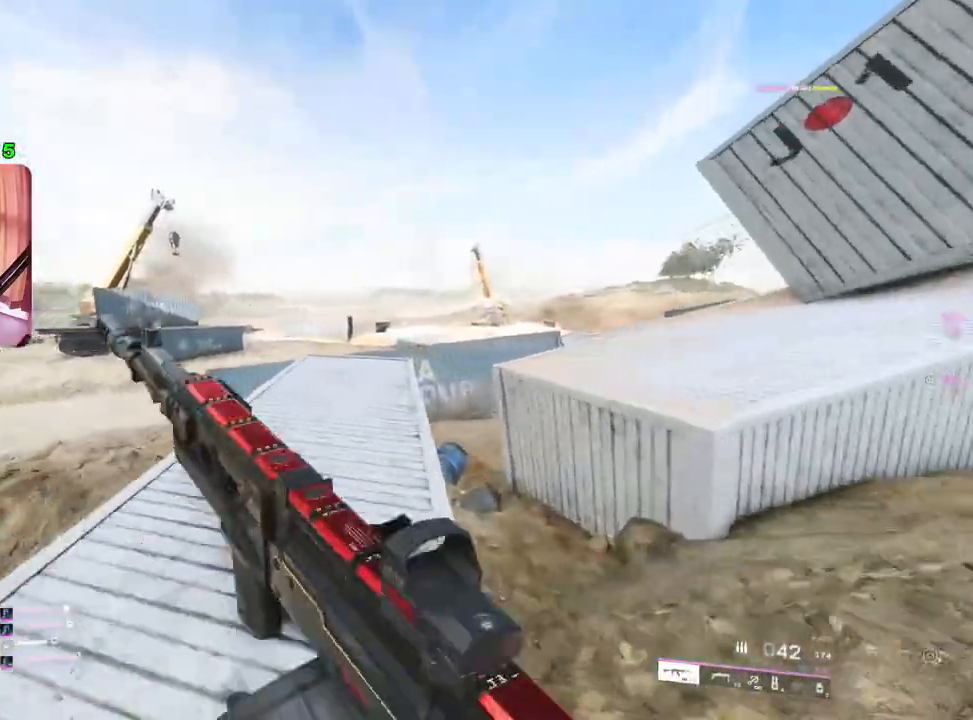
{"buttons": [], "left_stick": "up", "right_stick": "center", "events": [[100, "right_stick", "right"], [250, "right_stick", "center"]]}
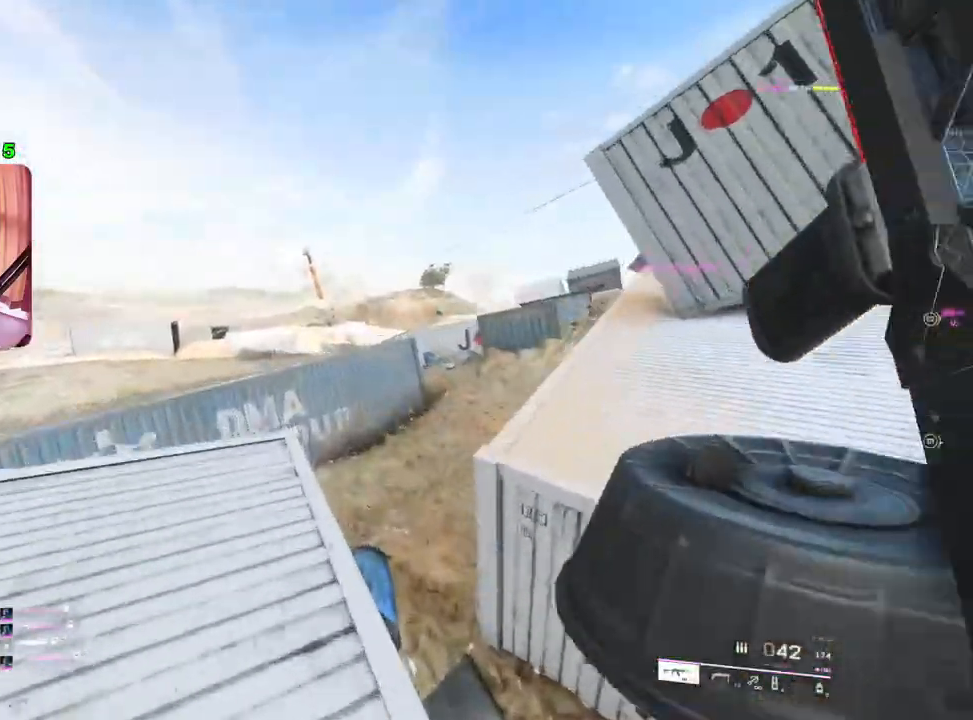
{"buttons": [], "left_stick": "up", "right_stick": "center", "events": [[67, "right_stick", "right"], [83, "L1", "down"], [167, "L1", "up"], [450, "right_stick", "center"]]}
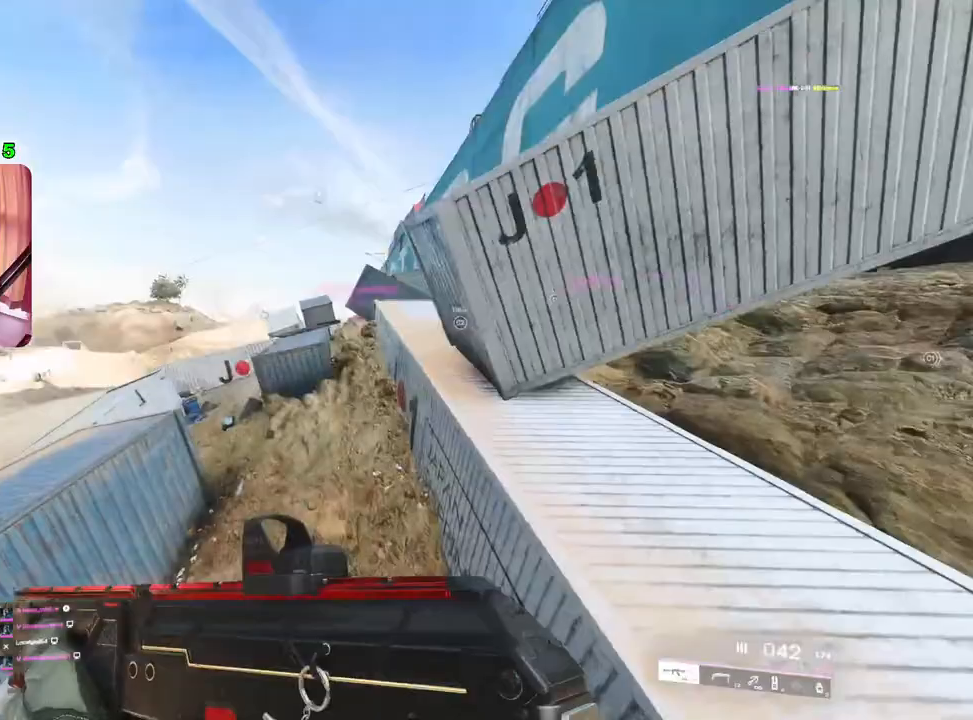
{"buttons": [], "left_stick": "up", "right_stick": "left", "events": [[117, "SQUARE", "down"], [183, "SQUARE", "up"], [383, "right_stick", "left"]]}
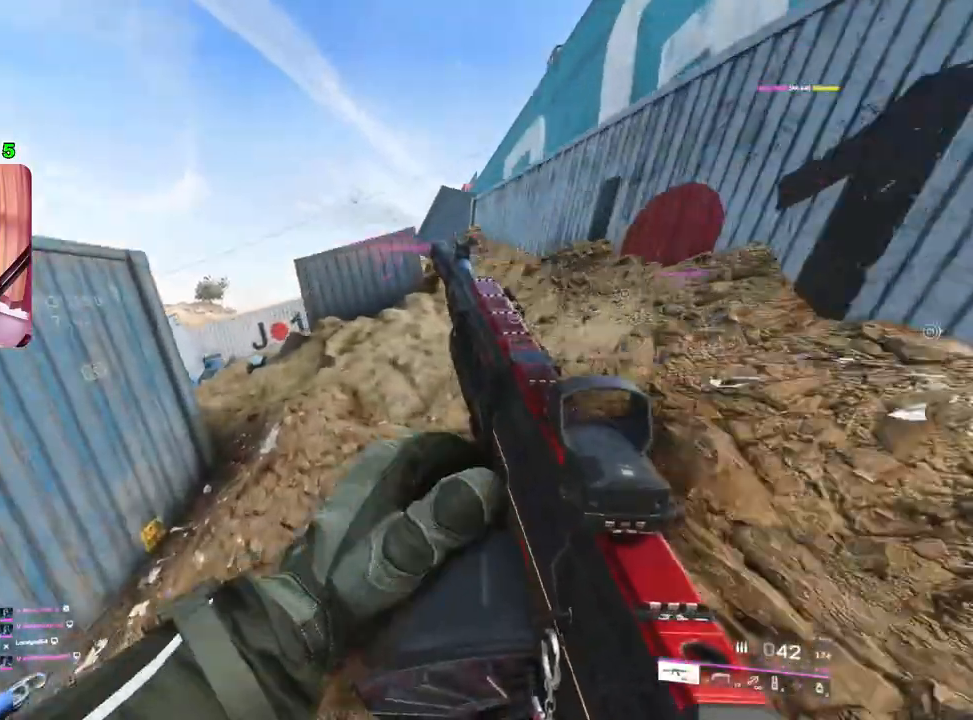
{"buttons": [], "left_stick": "up", "right_stick": "left", "events": [[33, "right_stick", "center"], [100, "left_stick", "up-right"], [400, "right_stick", "left"], [417, "left_stick", "up"]]}
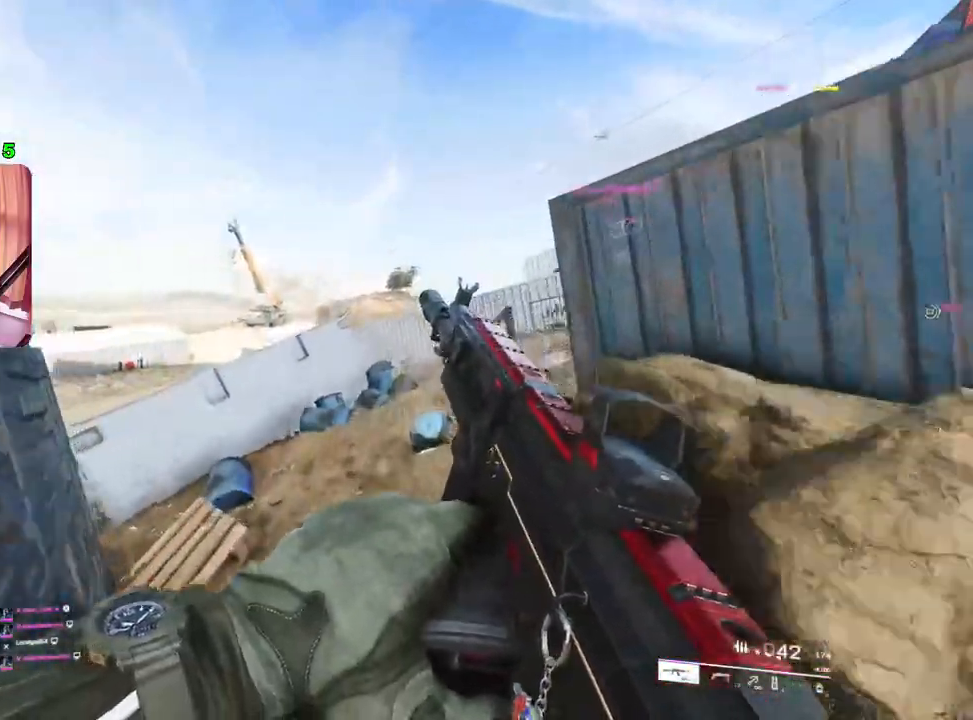
{"buttons": [], "left_stick": "up", "right_stick": "left", "events": [[17, "right_stick", "down-left"], [383, "L1", "down"], [467, "L1", "up"], [483, "right_stick", "left"]]}
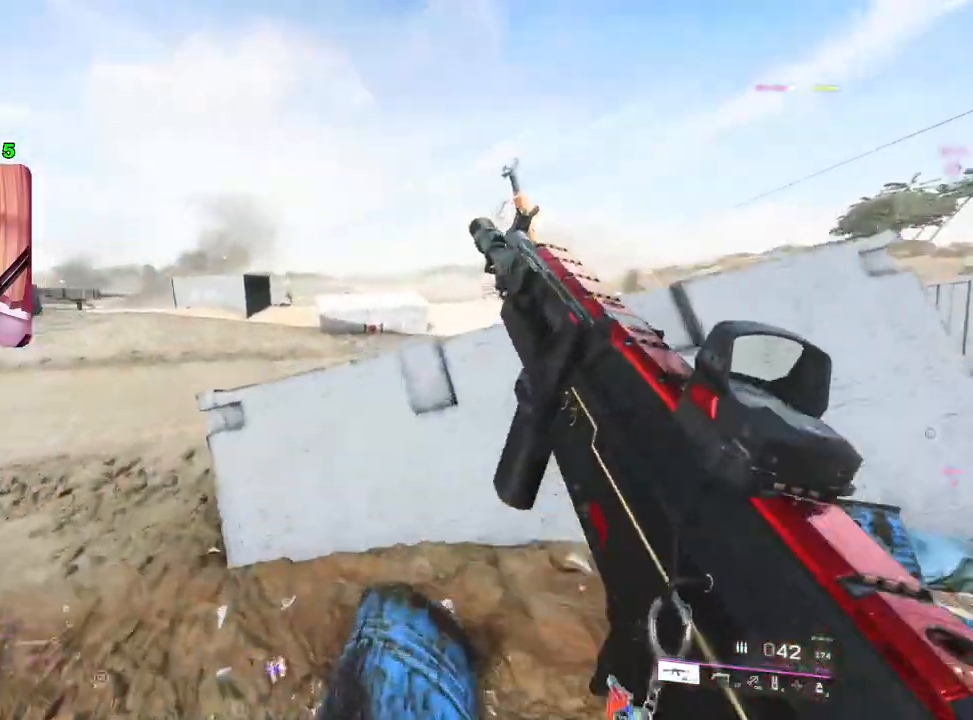
{"buttons": [], "left_stick": "up", "right_stick": "left", "events": []}
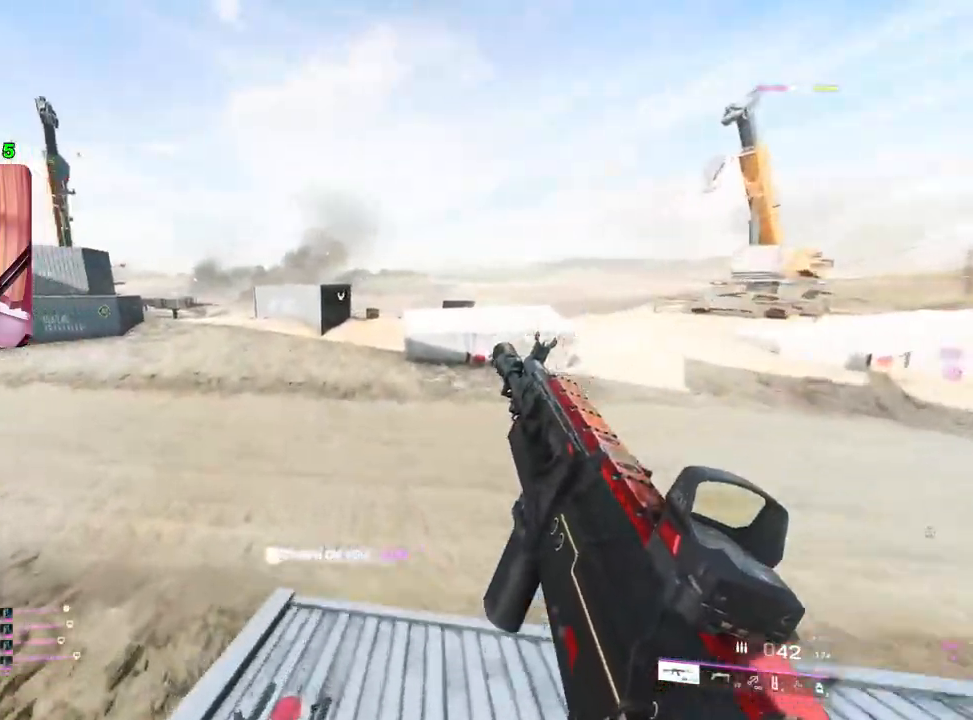
{"buttons": [], "left_stick": "up", "right_stick": "left", "events": []}
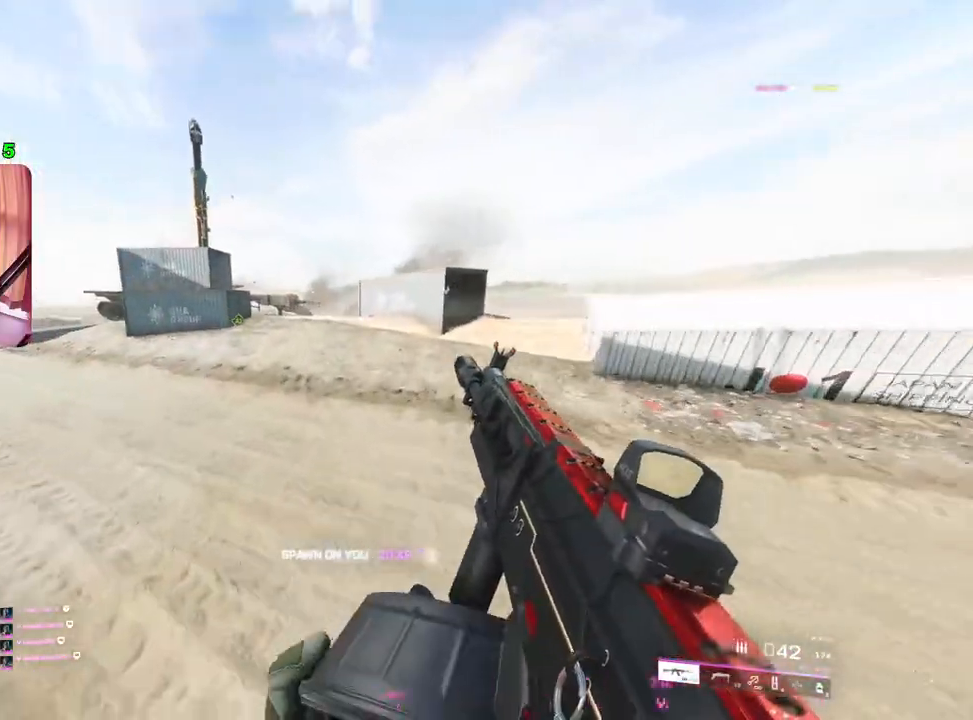
{"buttons": [], "left_stick": "up", "right_stick": "center", "events": [[67, "right_stick", "center"]]}
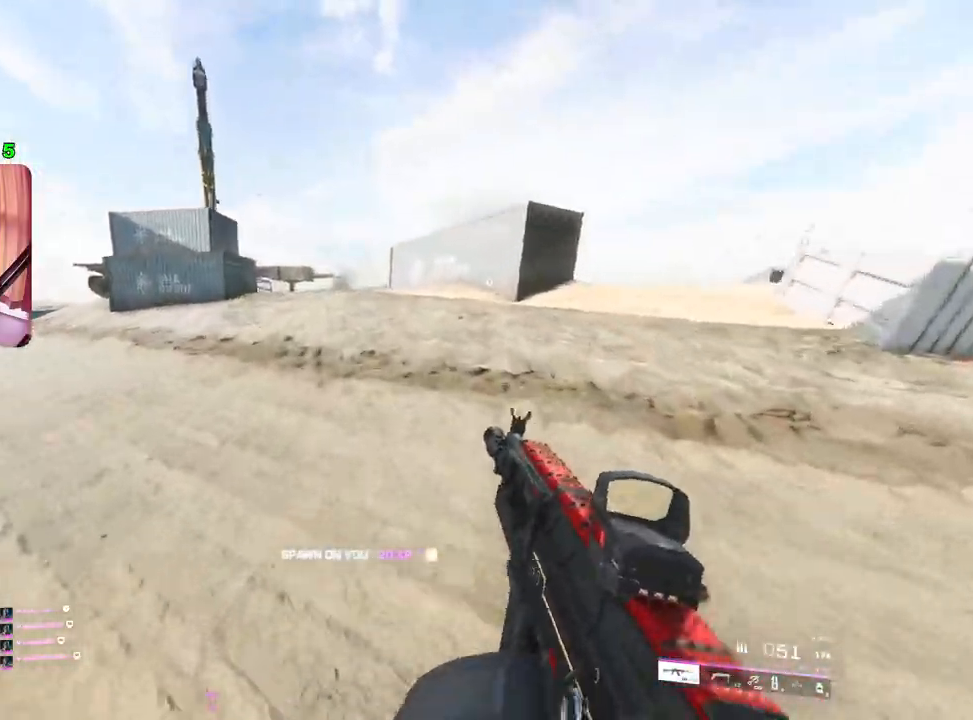
{"buttons": [], "left_stick": "up", "right_stick": "center", "events": [[133, "L1", "down"], [200, "L1", "up"], [333, "R3", "down"], [400, "R3", "up"]]}
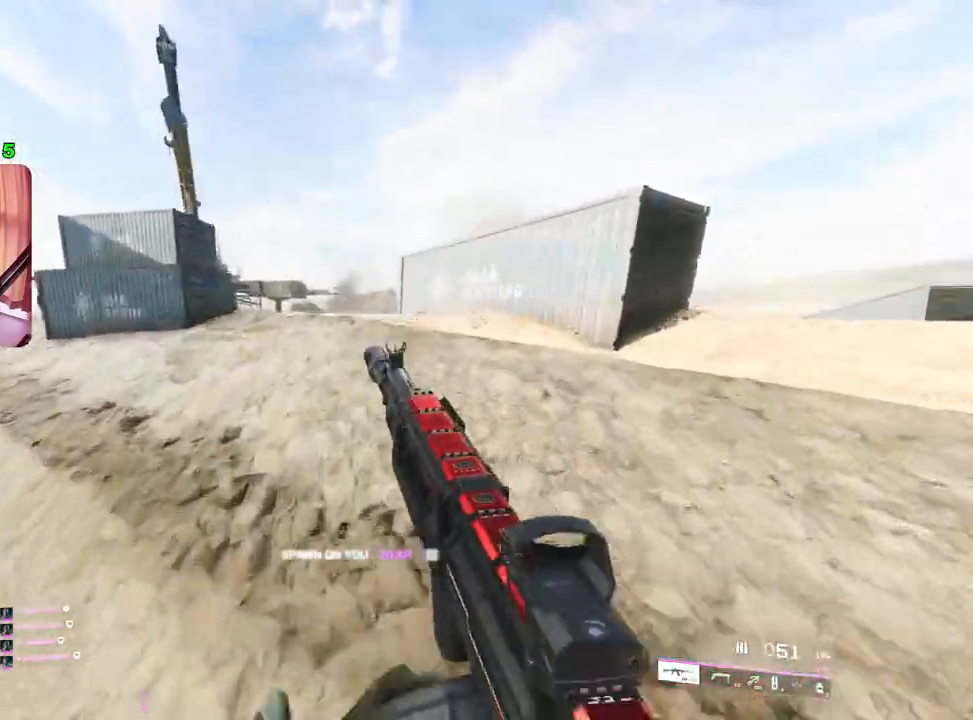
{"buttons": ["TRIANGLE"], "left_stick": "up", "right_stick": "center", "events": [[233, "L1", "down"], [333, "L1", "up"], [500, "TRIANGLE", "down"]]}
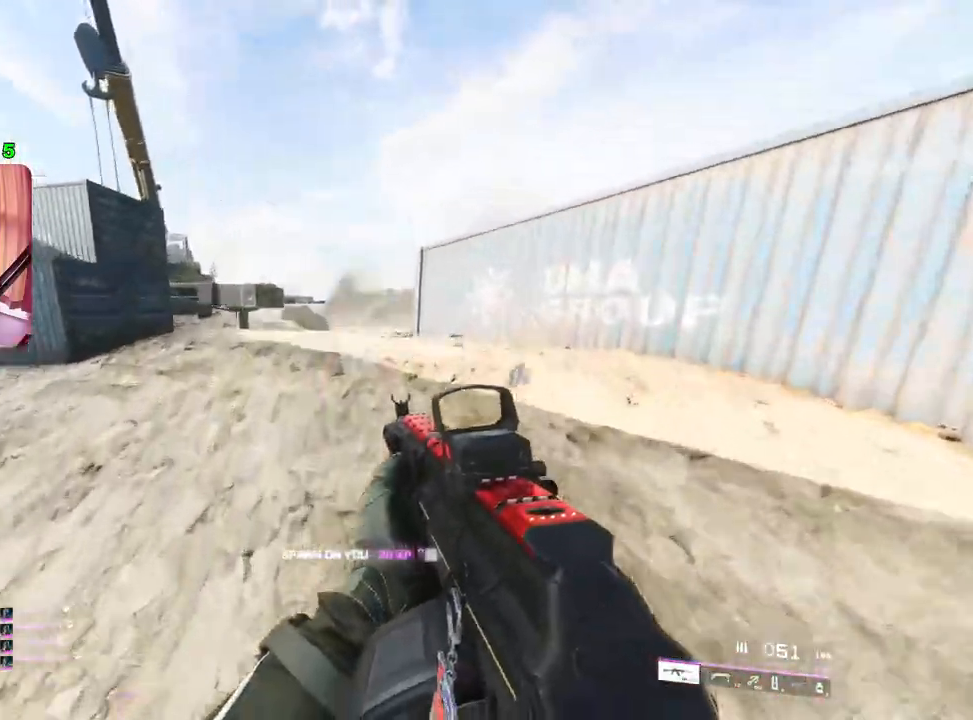
{"buttons": [], "left_stick": "up", "right_stick": "center", "events": [[33, "L3", "down"], [33, "TRIANGLE", "up"], [117, "TRIANGLE", "down"], [133, "L3", "up"], [167, "TRIANGLE", "up"]]}
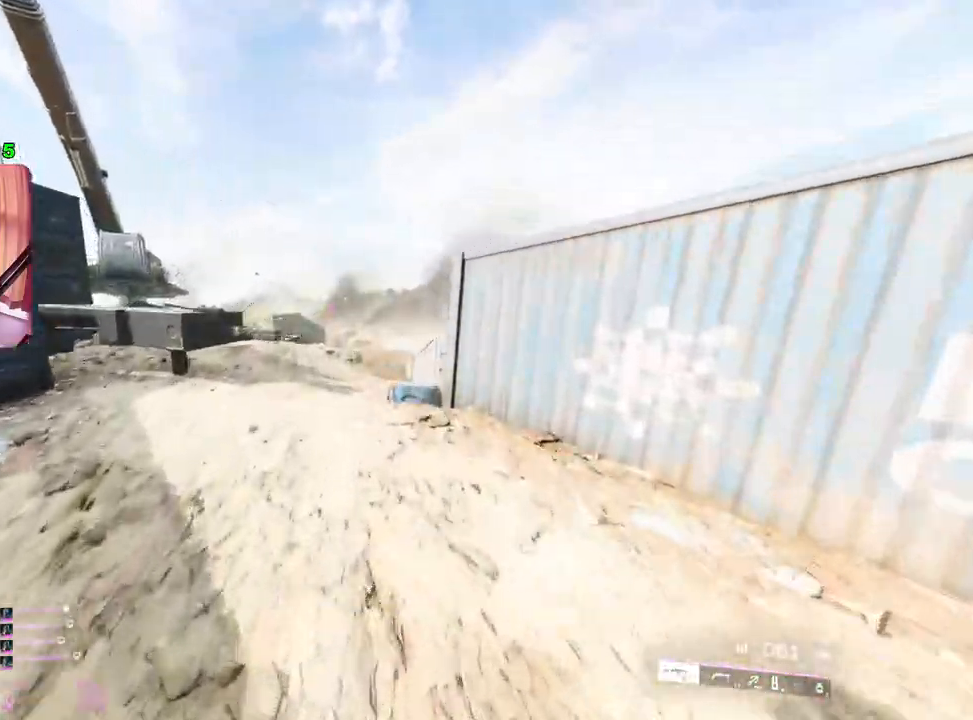
{"buttons": [], "left_stick": "up", "right_stick": "center", "events": []}
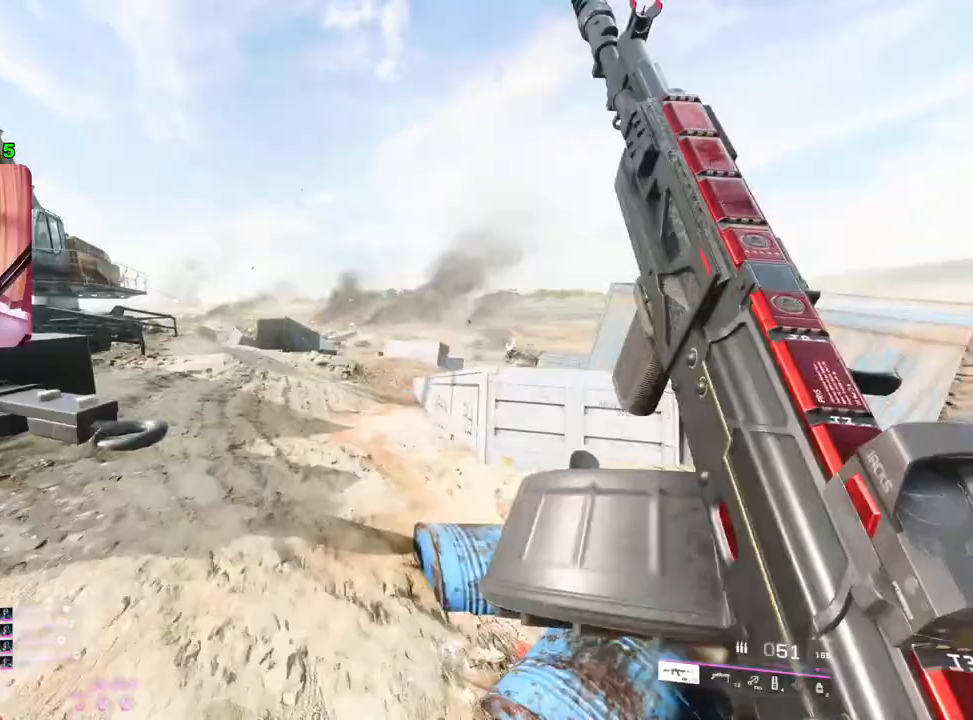
{"buttons": [], "left_stick": "up", "right_stick": "center", "events": [[133, "right_stick", "left"], [317, "right_stick", "center"]]}
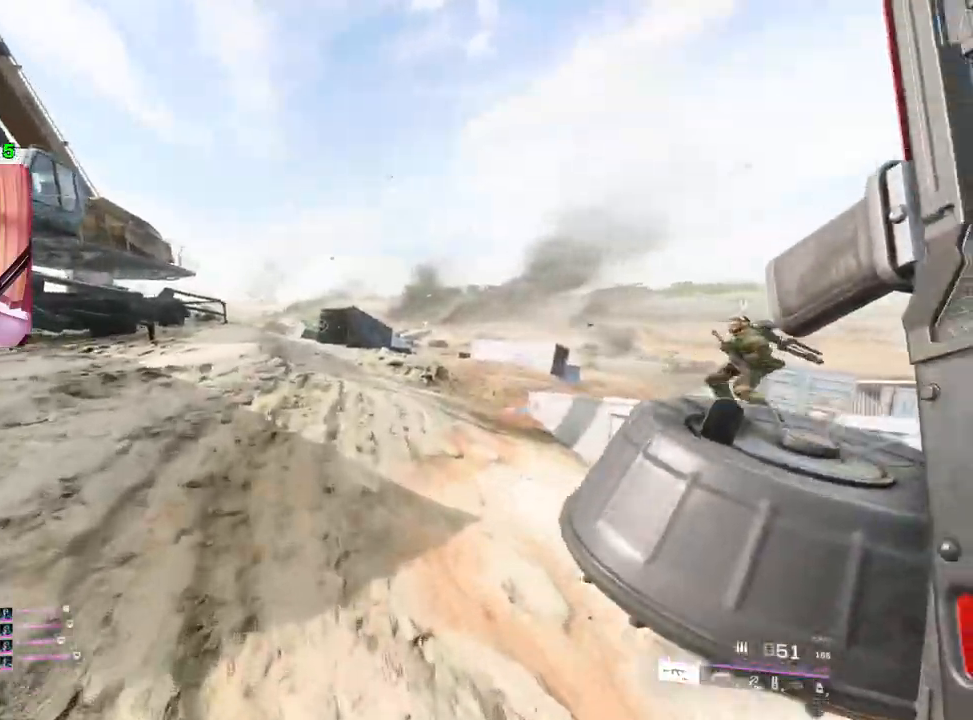
{"buttons": [], "left_stick": "up", "right_stick": "center", "events": []}
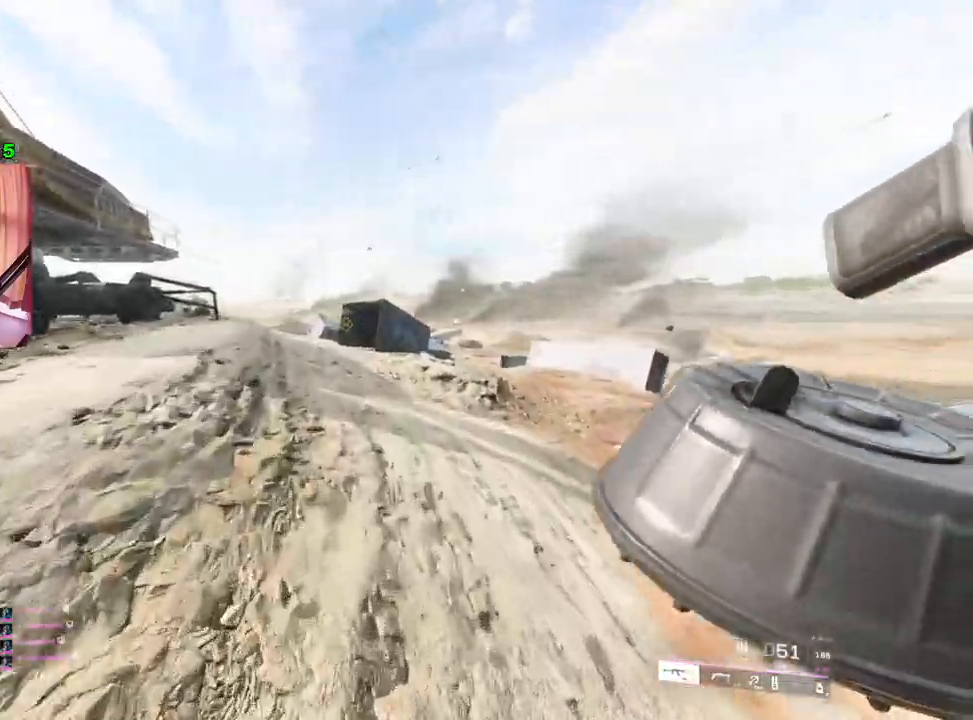
{"buttons": ["L1"], "left_stick": "up", "right_stick": "center", "events": [[467, "L1", "down"]]}
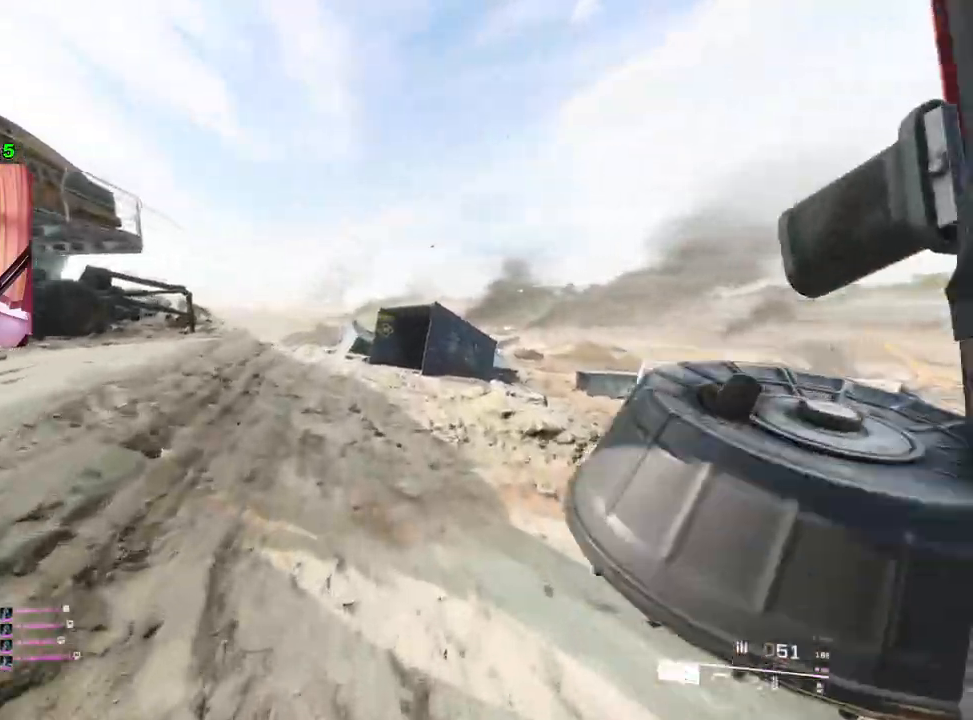
{"buttons": [], "left_stick": "up", "right_stick": "center", "events": [[67, "L1", "up"]]}
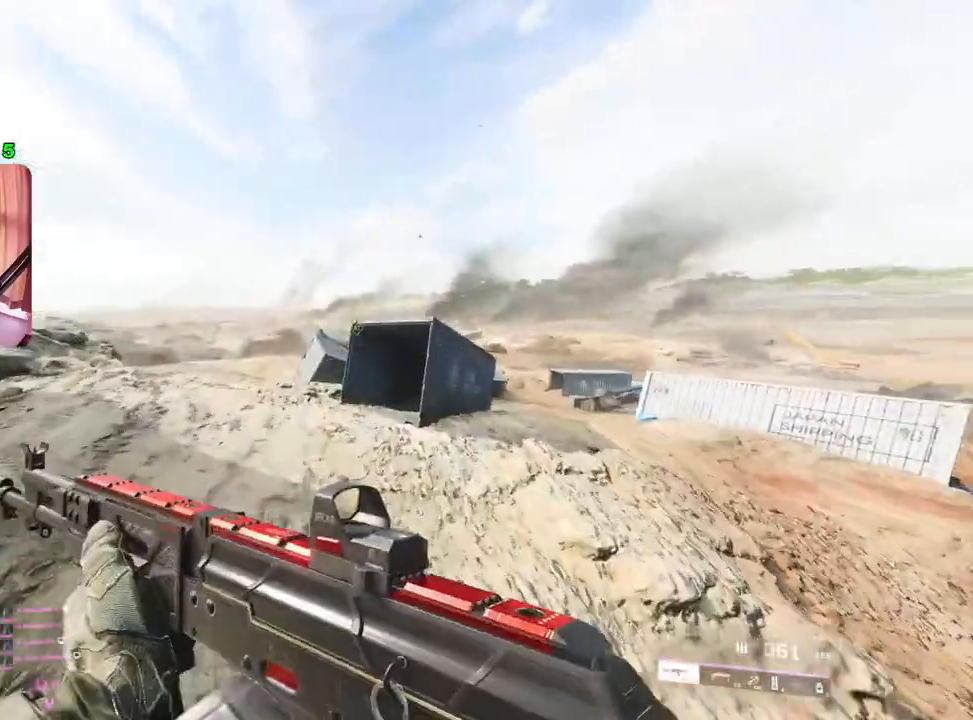
{"buttons": [], "left_stick": "up-left", "right_stick": "center", "events": [[167, "left_stick", "up-left"]]}
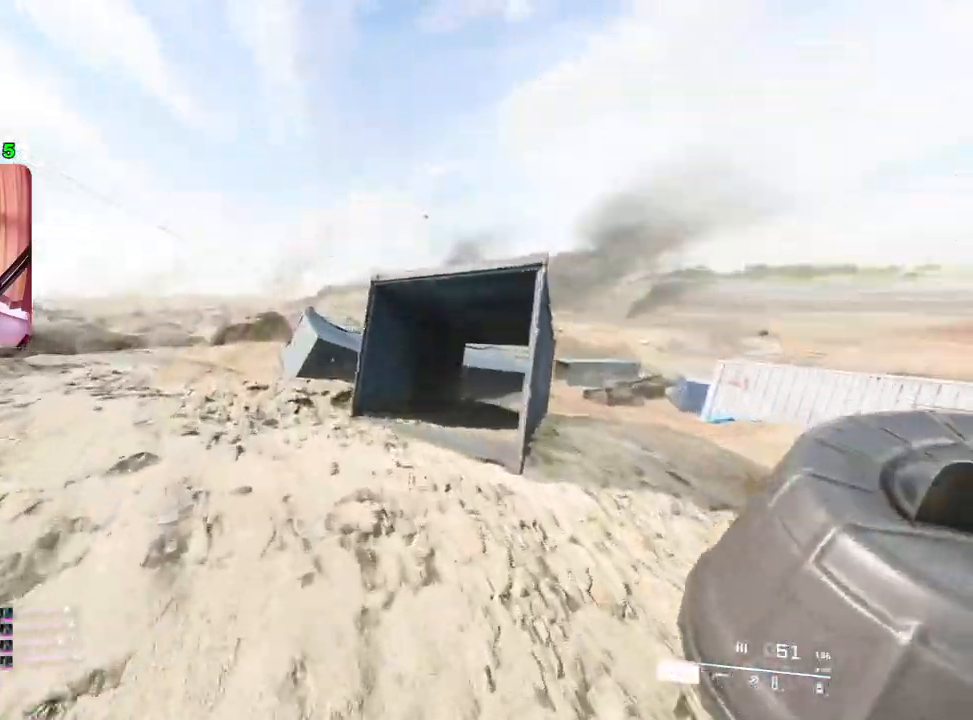
{"buttons": [], "left_stick": "up", "right_stick": "center", "events": [[317, "left_stick", "up"]]}
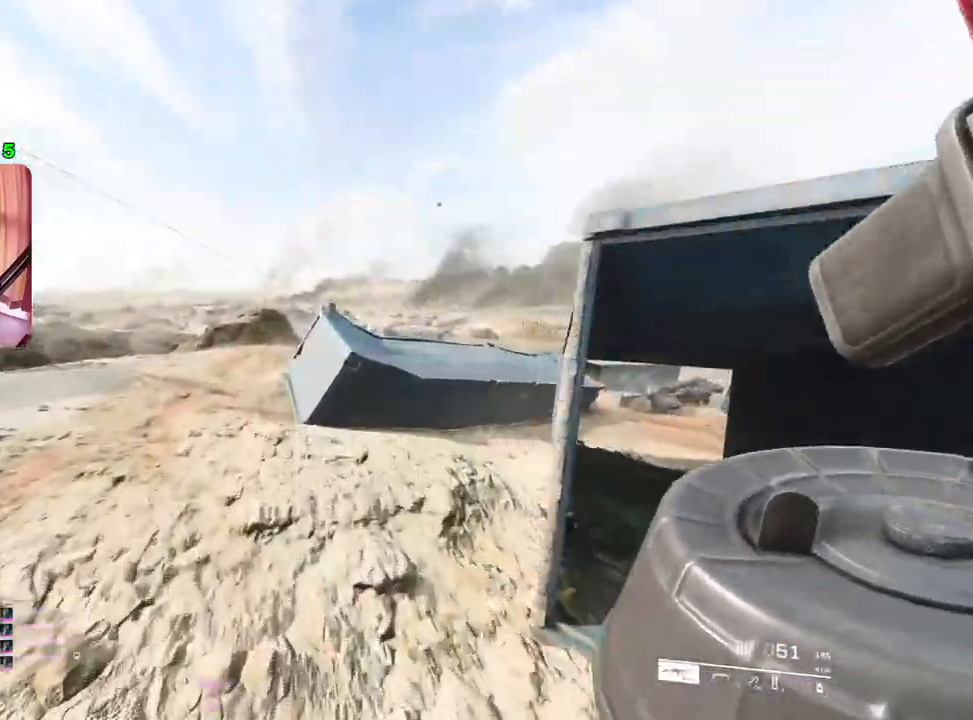
{"buttons": [], "left_stick": "up-right", "right_stick": "up-left", "events": [[317, "right_stick", "left"], [433, "left_stick", "up-right"], [467, "right_stick", "up-left"]]}
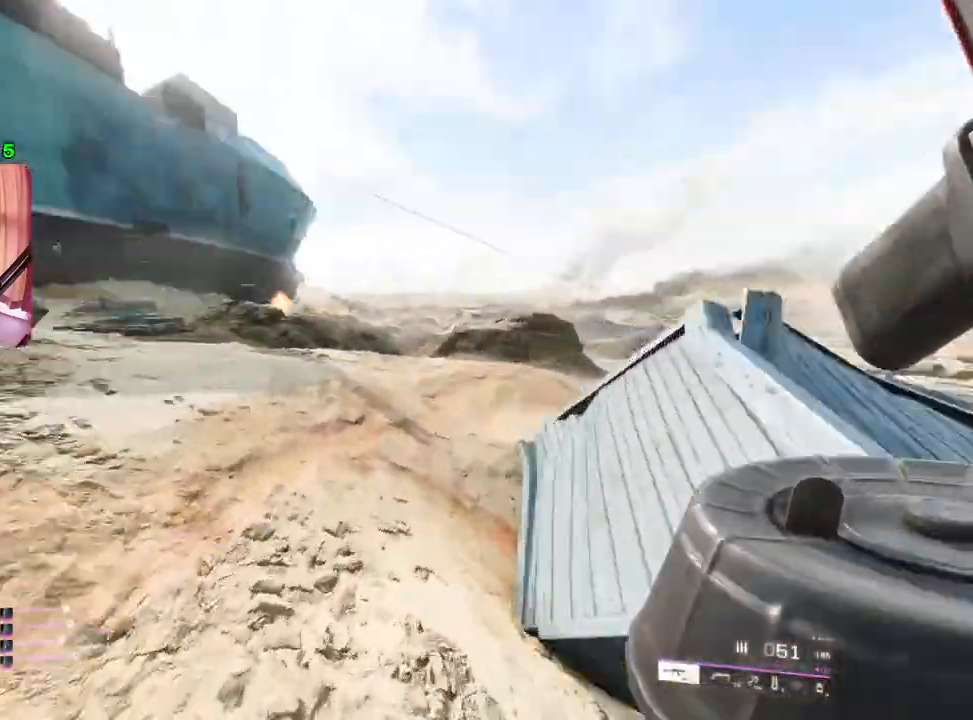
{"buttons": [], "left_stick": "right", "right_stick": "center", "events": [[33, "left_stick", "right"], [200, "right_stick", "center"]]}
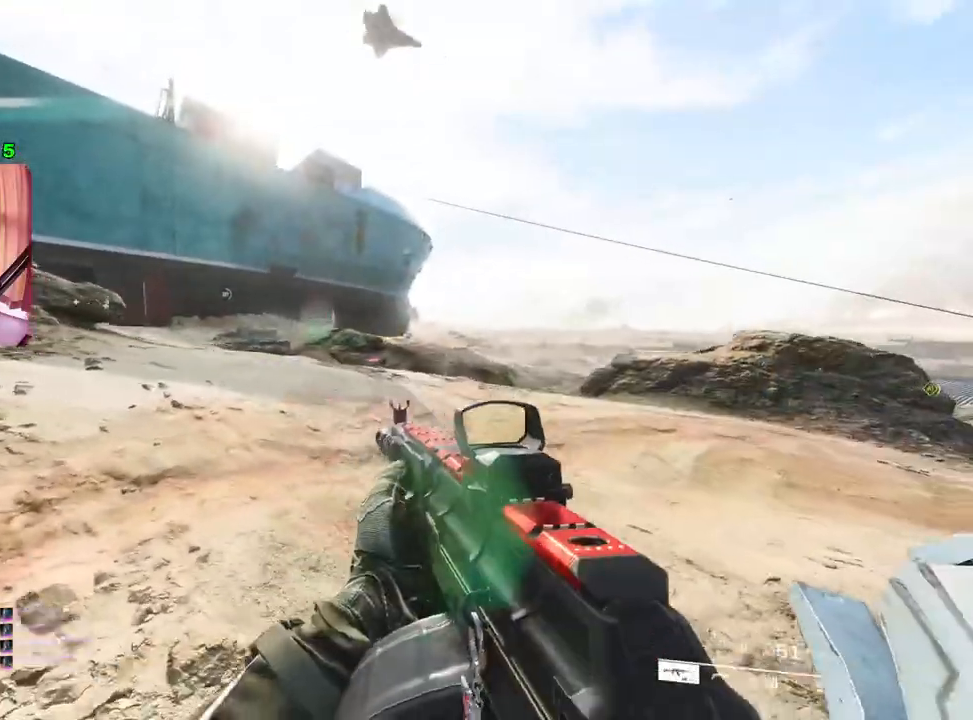
{"buttons": [], "left_stick": "up-left", "right_stick": "center", "events": [[283, "left_stick", "up"], [333, "left_stick", "up-left"]]}
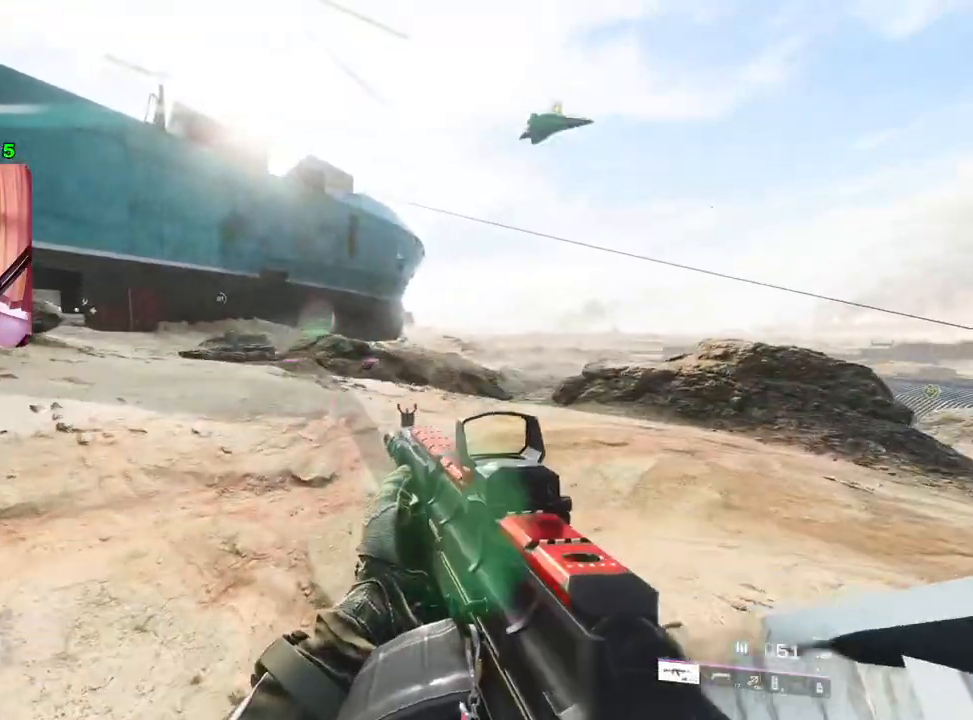
{"buttons": [], "left_stick": "up-left", "right_stick": "center", "events": [[50, "right_stick", "right"], [283, "L3", "down"], [300, "right_stick", "center"], [383, "L3", "up"]]}
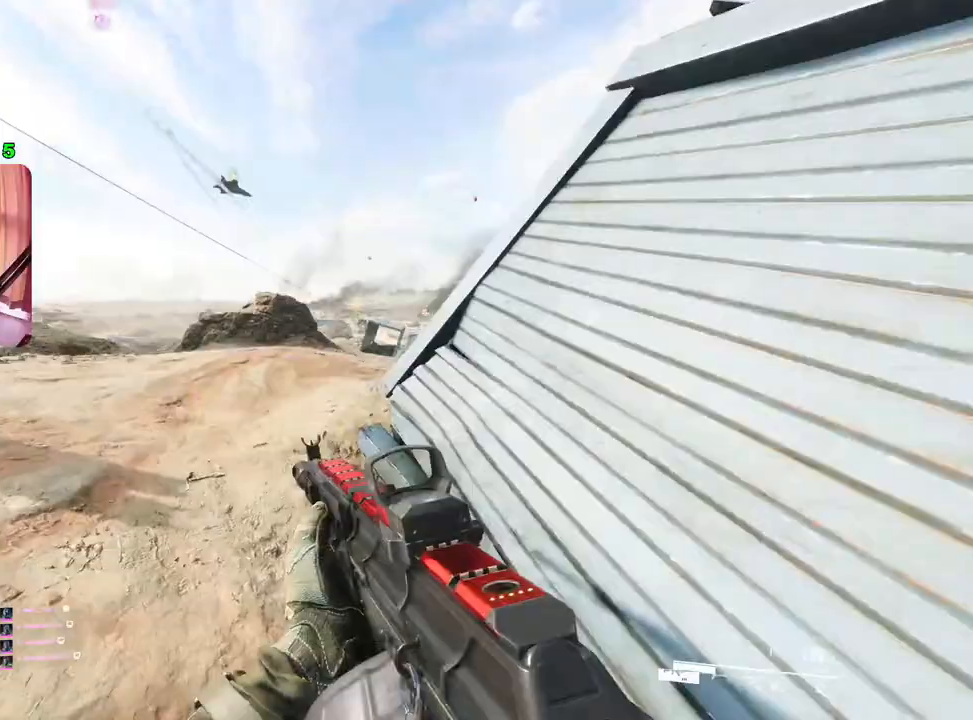
{"buttons": [], "left_stick": "up-left", "right_stick": "center", "events": []}